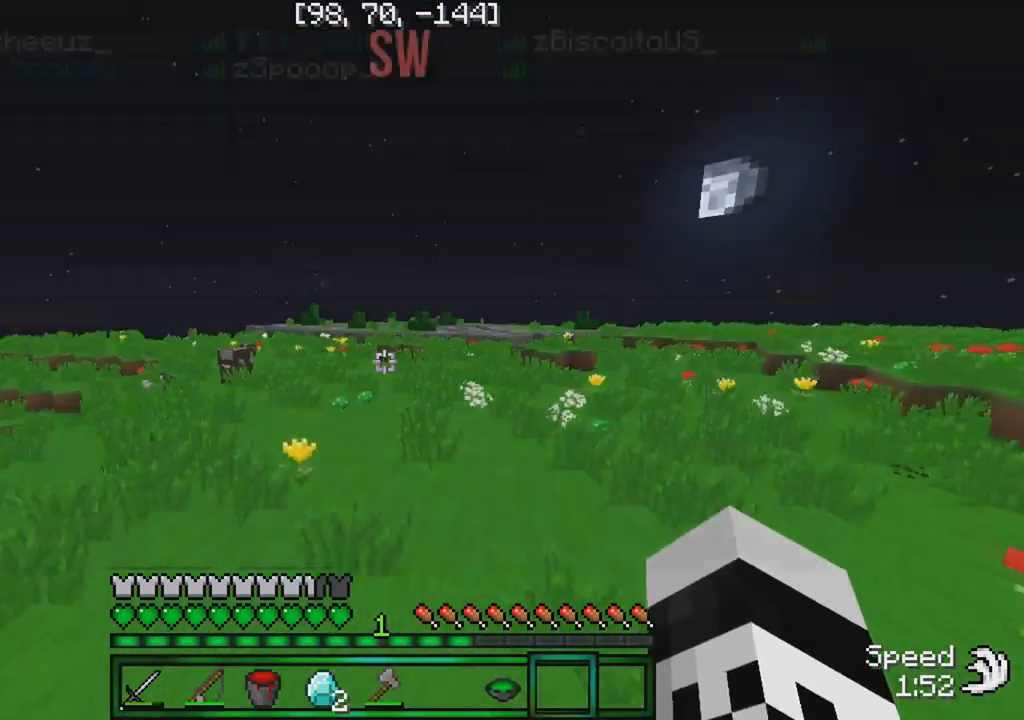
Gameplay with keyboard; each line is a JSON object with the keys held at the frame after it. "events" lists presses ("down") and releases ("up") of "a", "d", "s" and "w" between this image and that frame as [ms after this image, input, new state], when the widget could be followed in between. No other keys are recorded. Mouse input is not recorded.
{"keys": ["w"], "events": []}
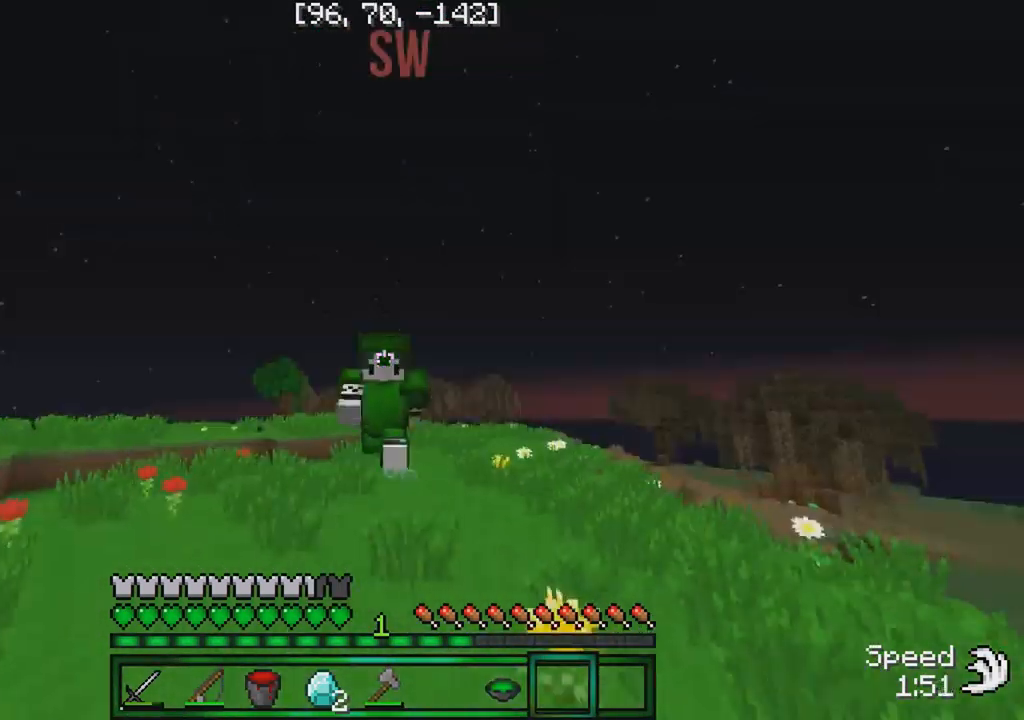
{"keys": ["w"], "events": []}
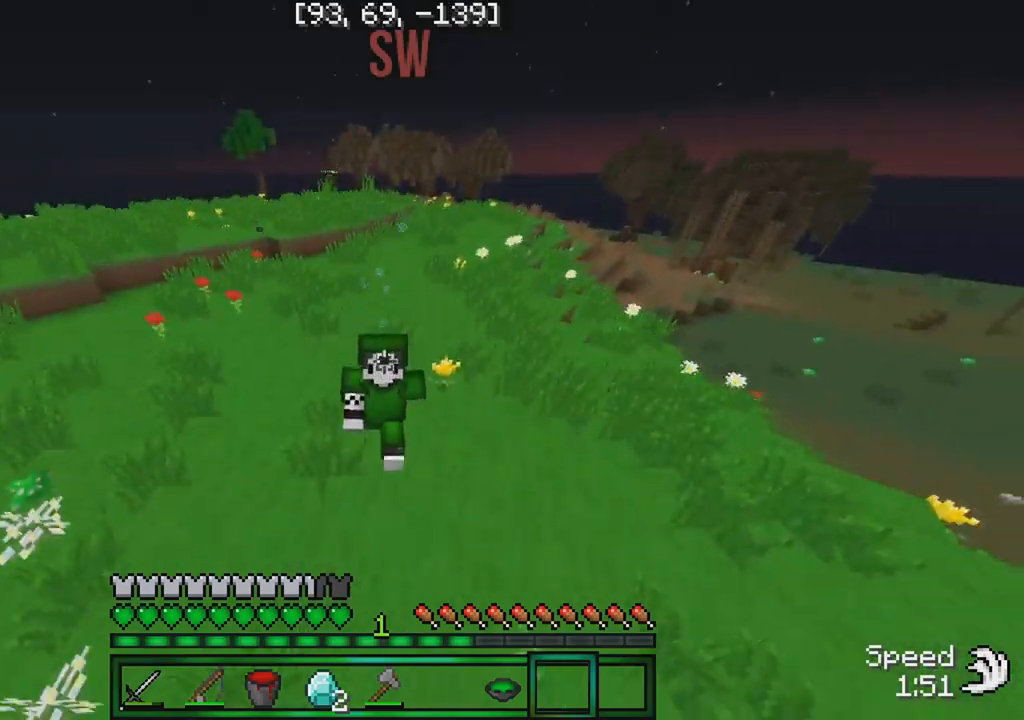
{"keys": ["w"], "events": []}
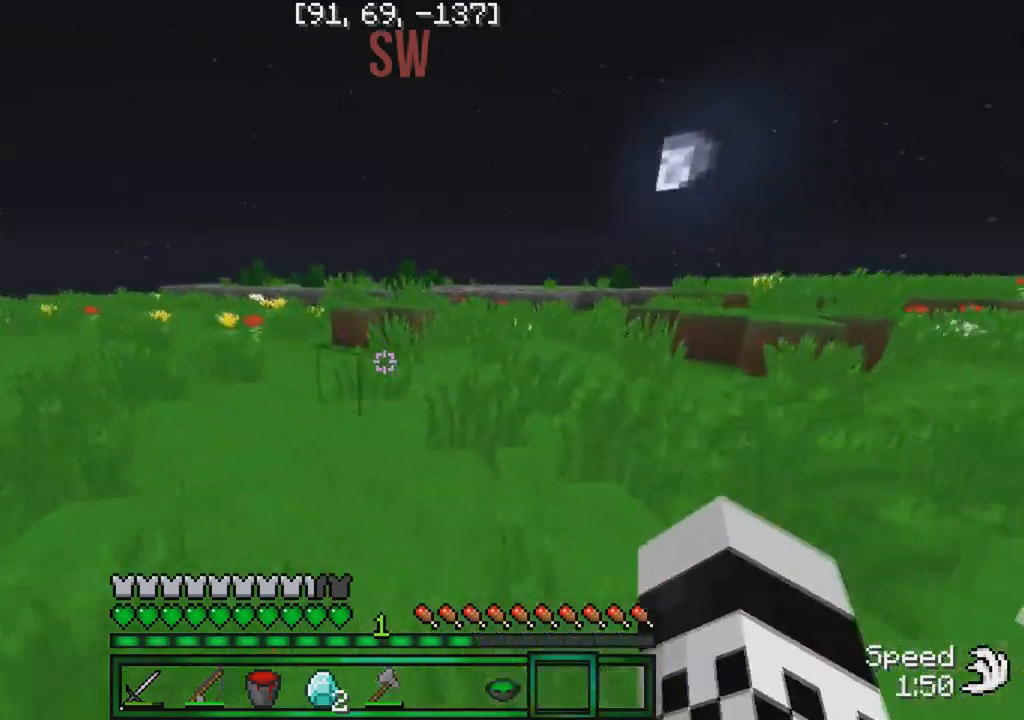
{"keys": ["w"], "events": []}
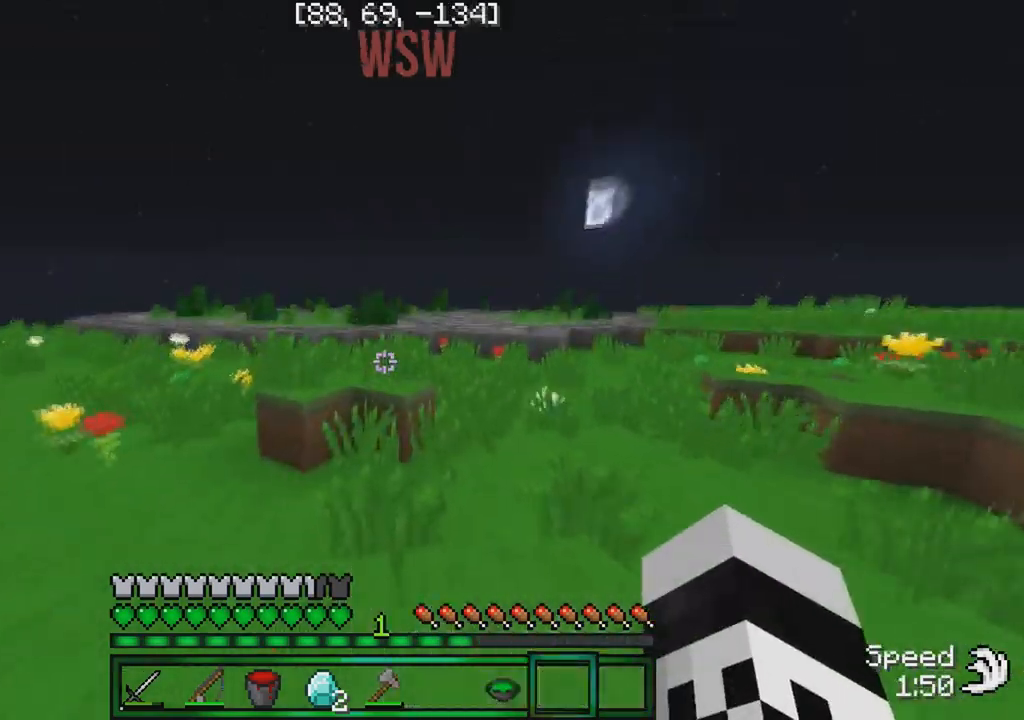
{"keys": ["w"], "events": []}
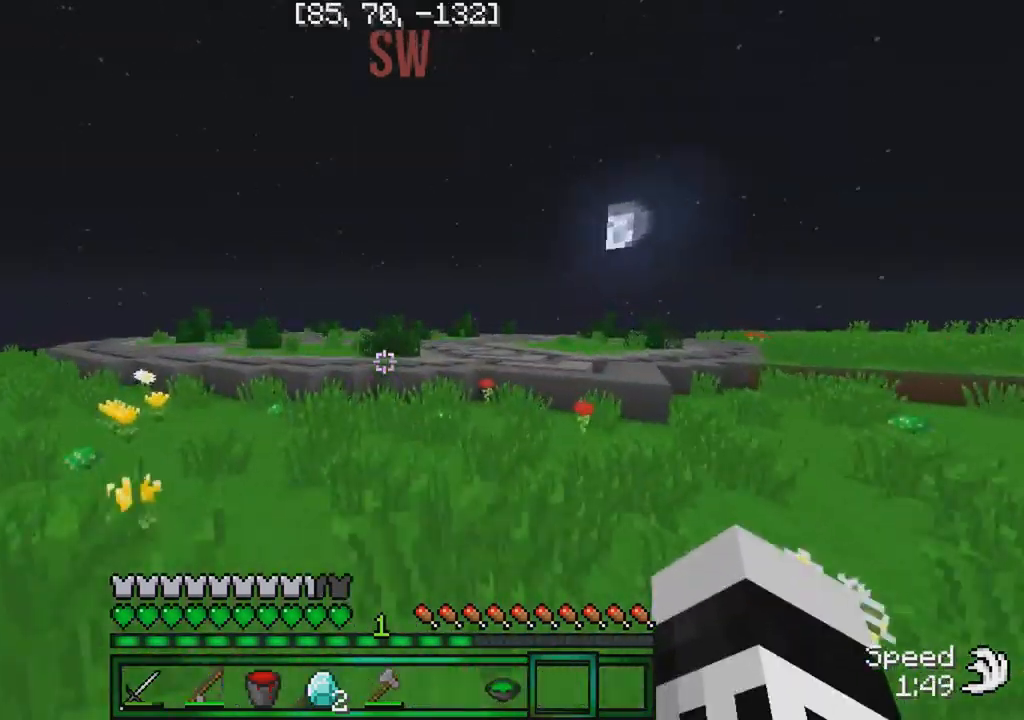
{"keys": ["w"], "events": []}
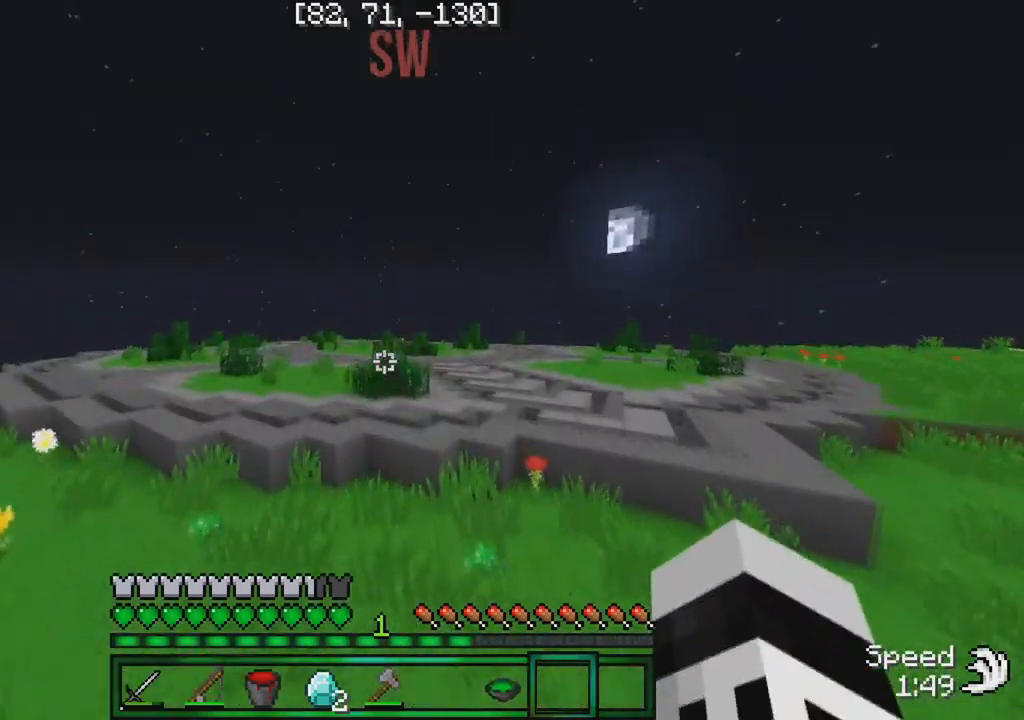
{"keys": ["w"], "events": []}
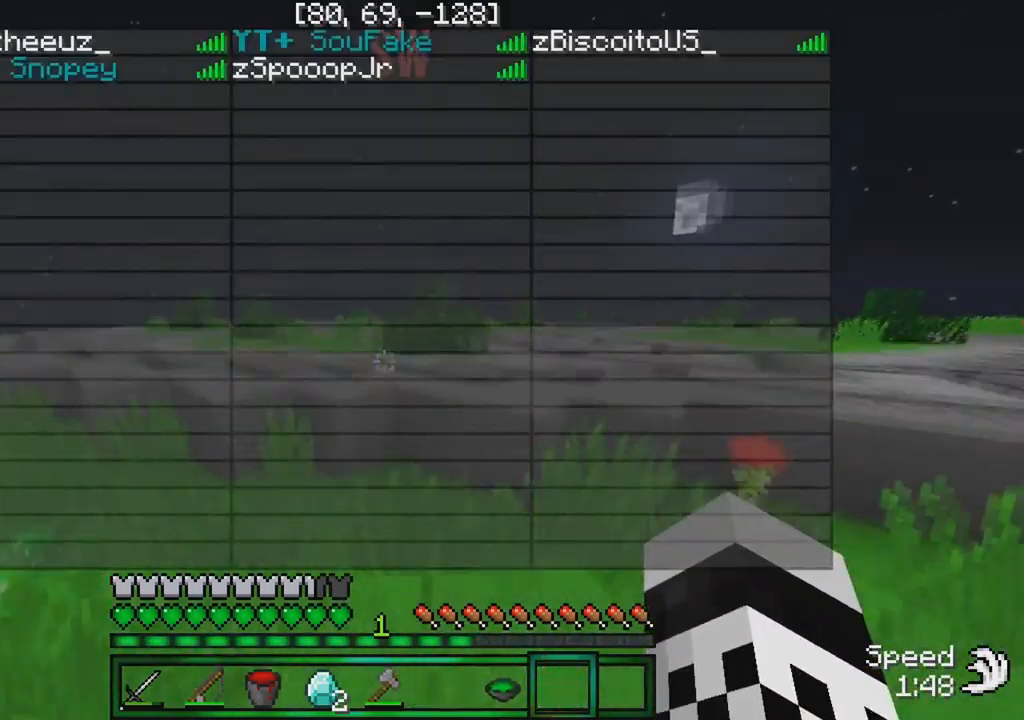
{"keys": ["w"], "events": []}
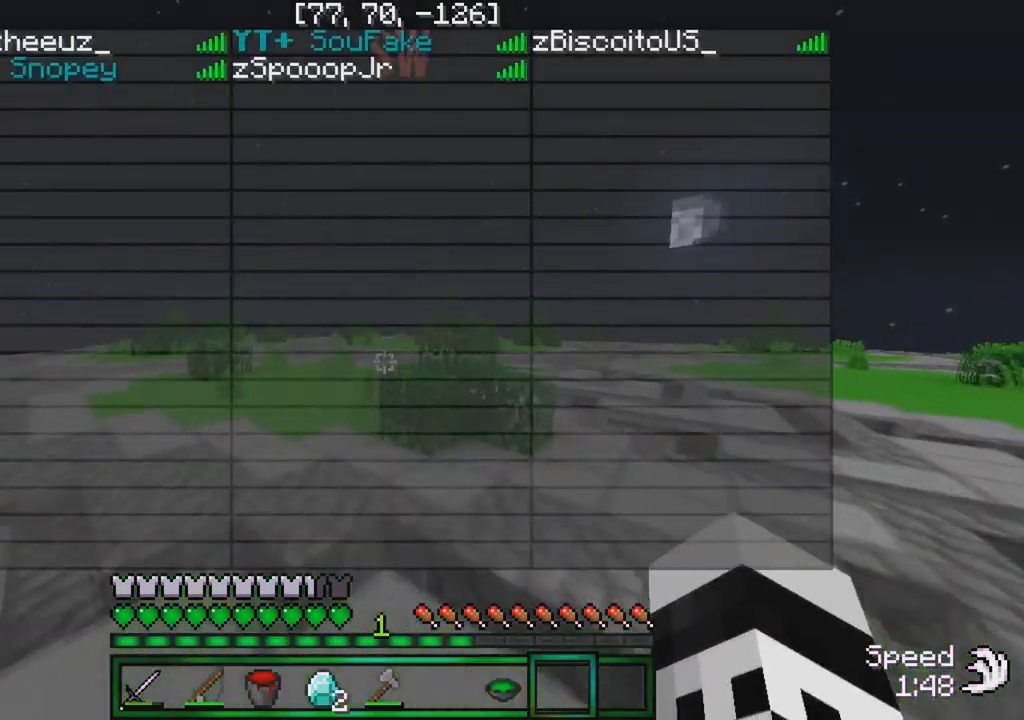
{"keys": ["w"], "events": []}
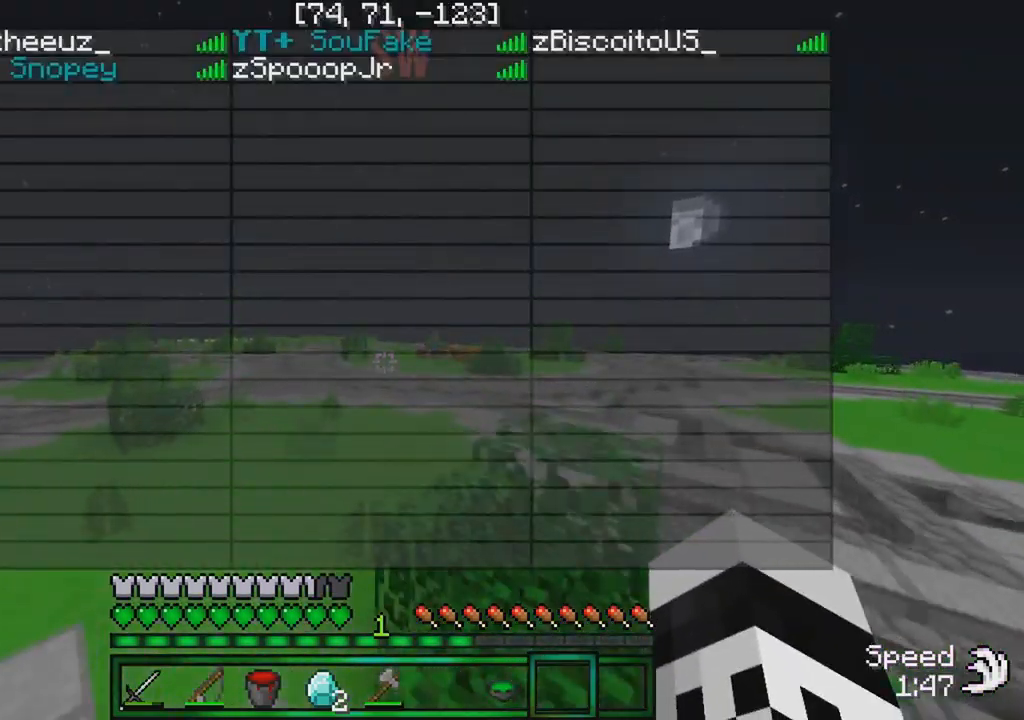
{"keys": ["w"], "events": [[117, "a", "down"], [267, "a", "up"]]}
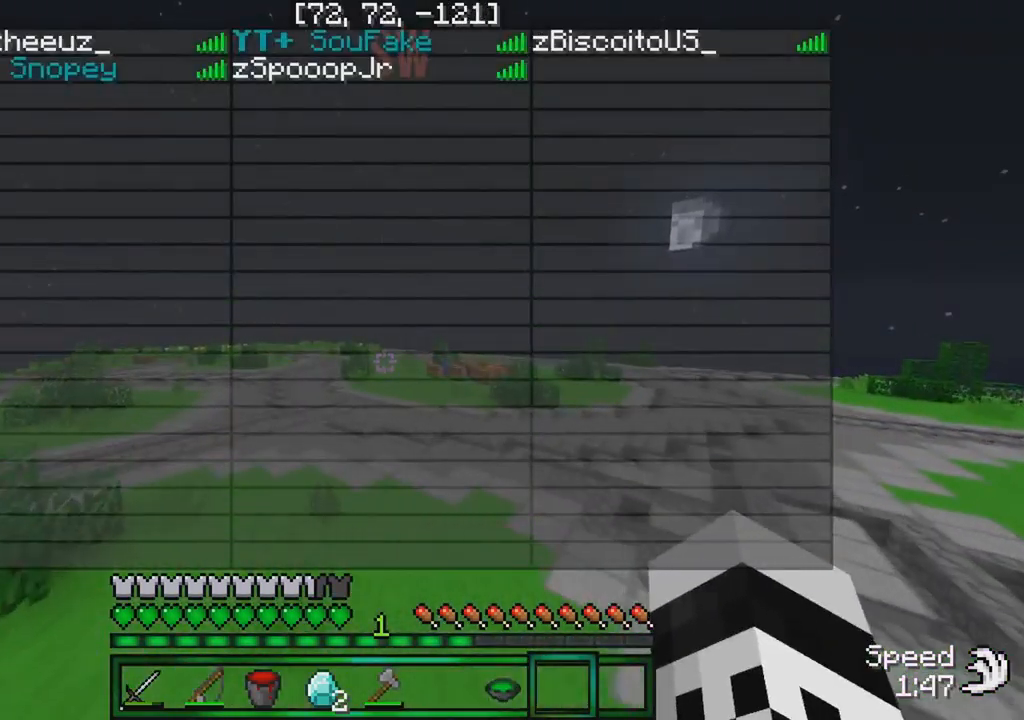
{"keys": ["w"], "events": []}
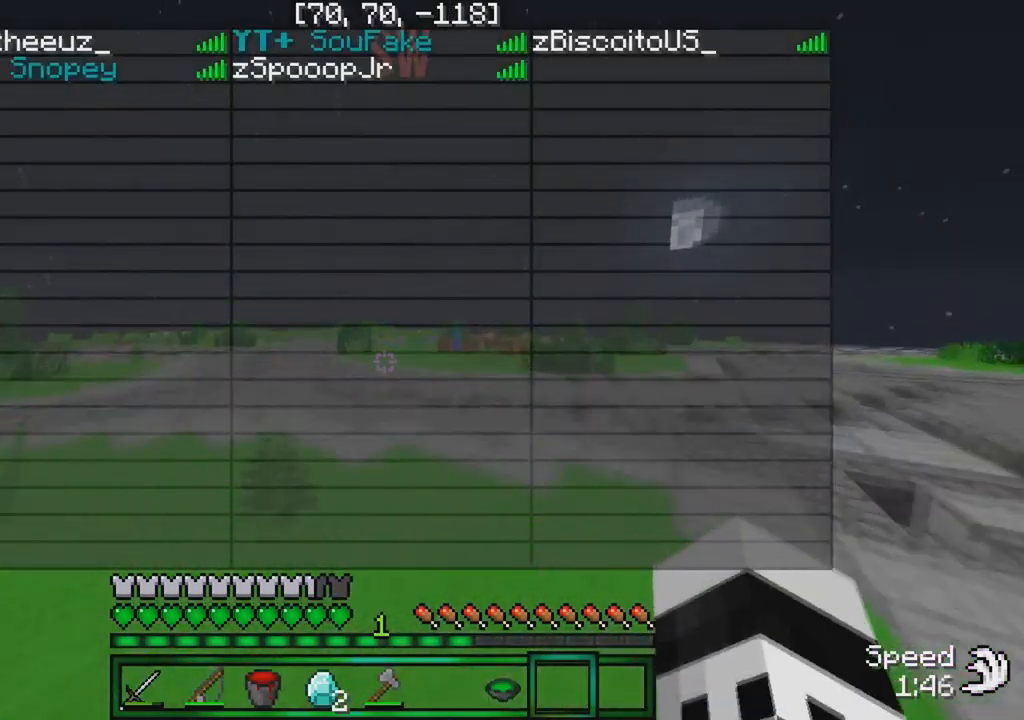
{"keys": ["w"], "events": [[17, "d", "down"], [183, "d", "up"]]}
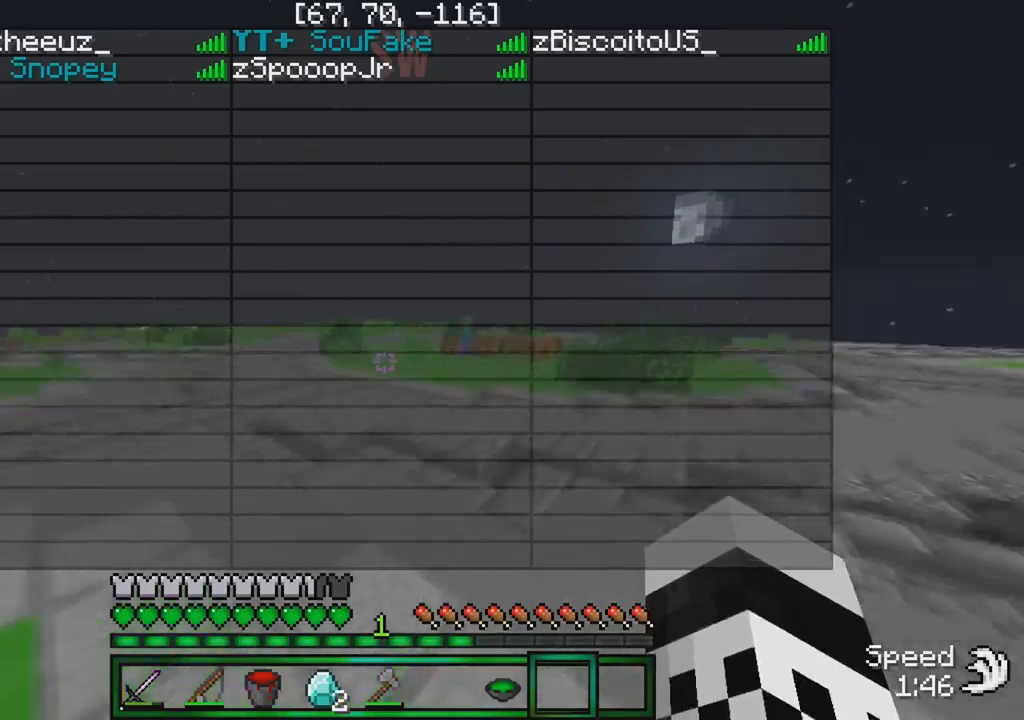
{"keys": ["w"], "events": []}
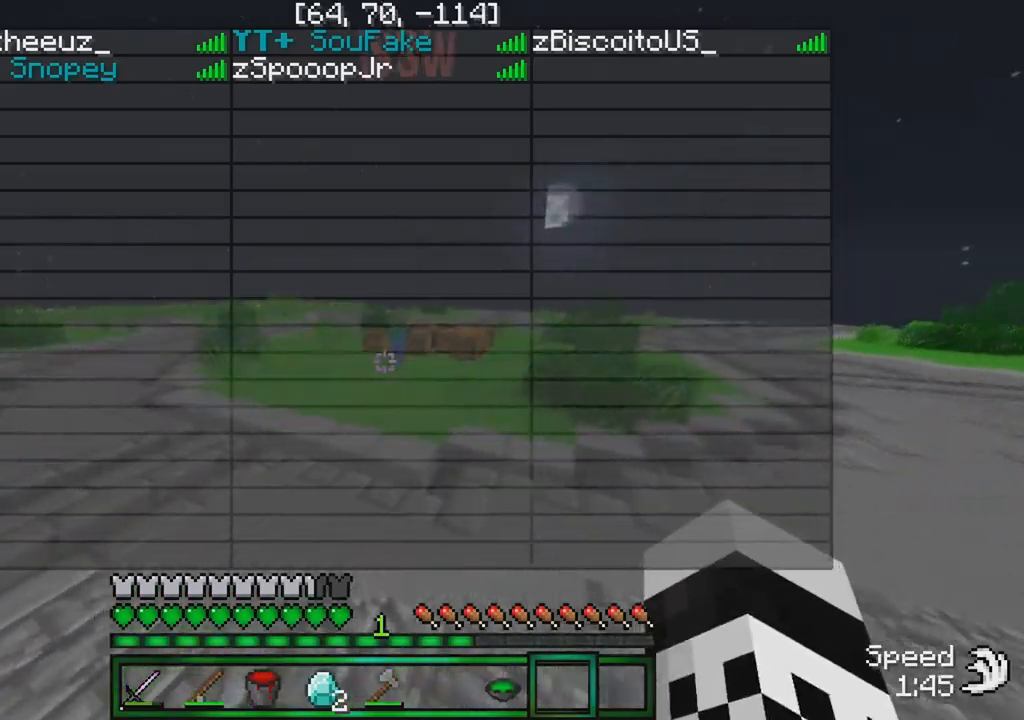
{"keys": ["w"], "events": []}
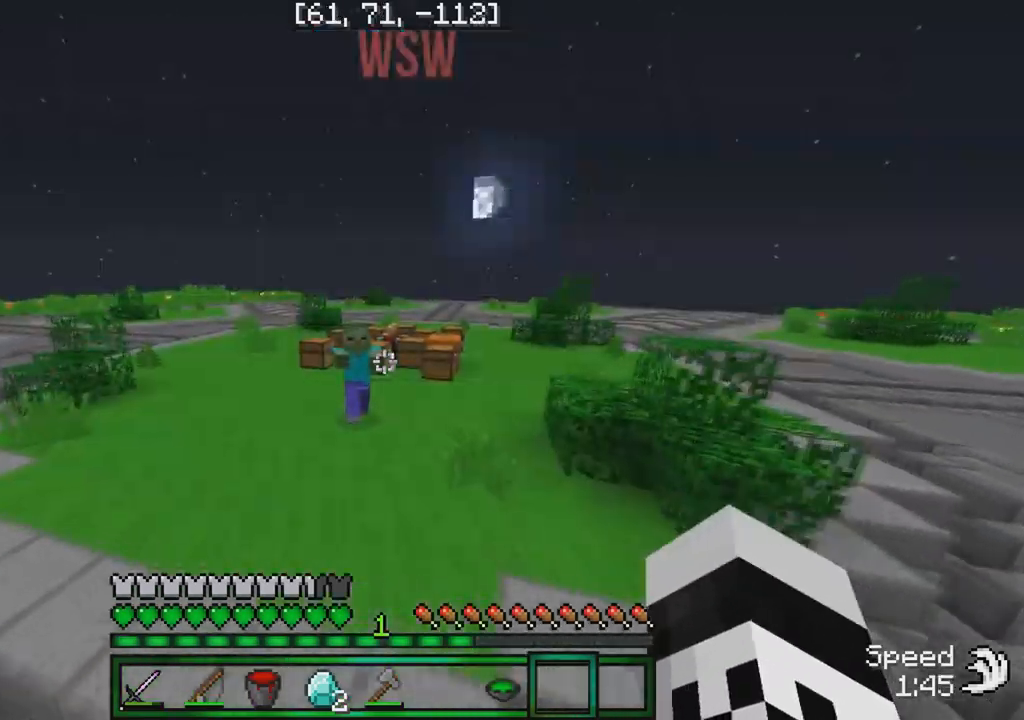
{"keys": ["d", "w"], "events": [[434, "d", "down"]]}
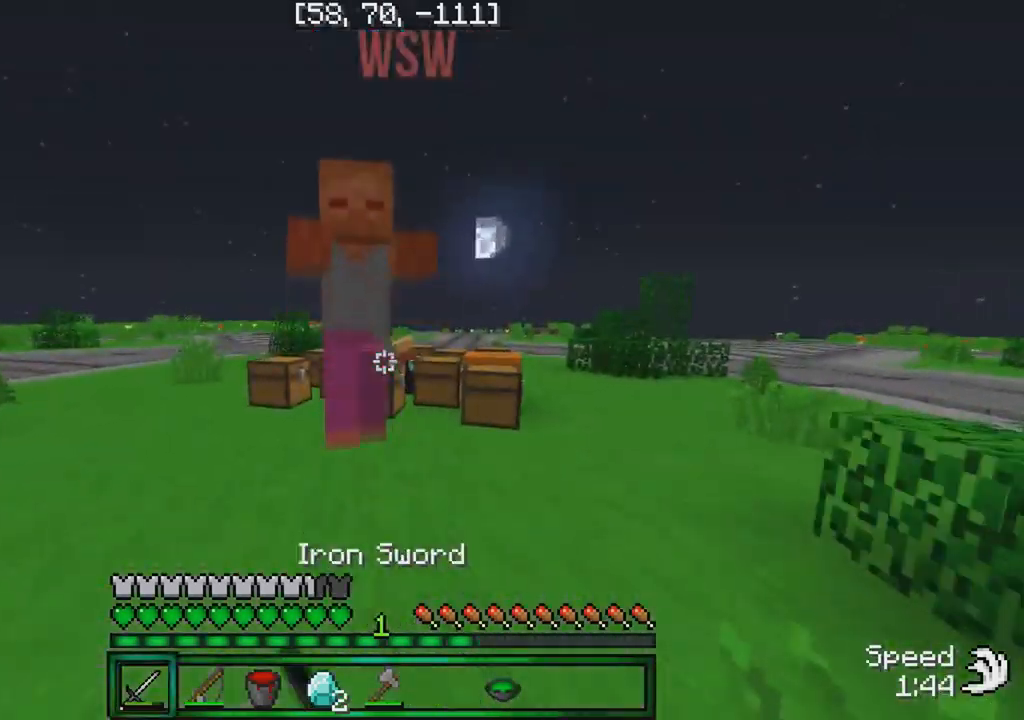
{"keys": ["w"], "events": [[50, "d", "up"]]}
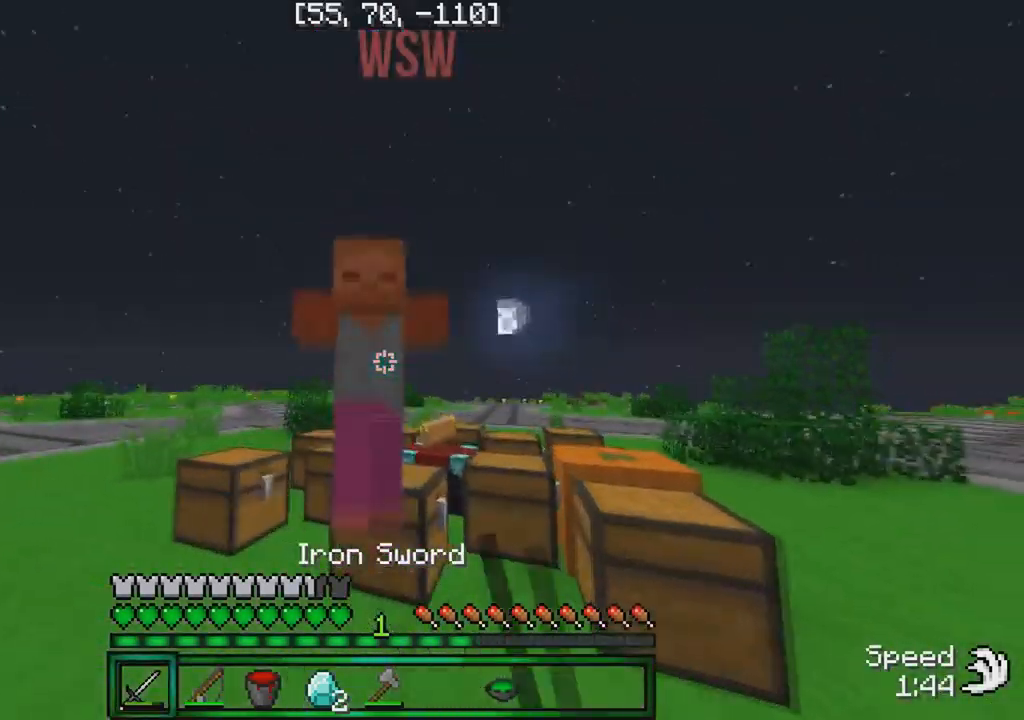
{"keys": ["a"], "events": [[150, "a", "down"], [250, "w", "up"]]}
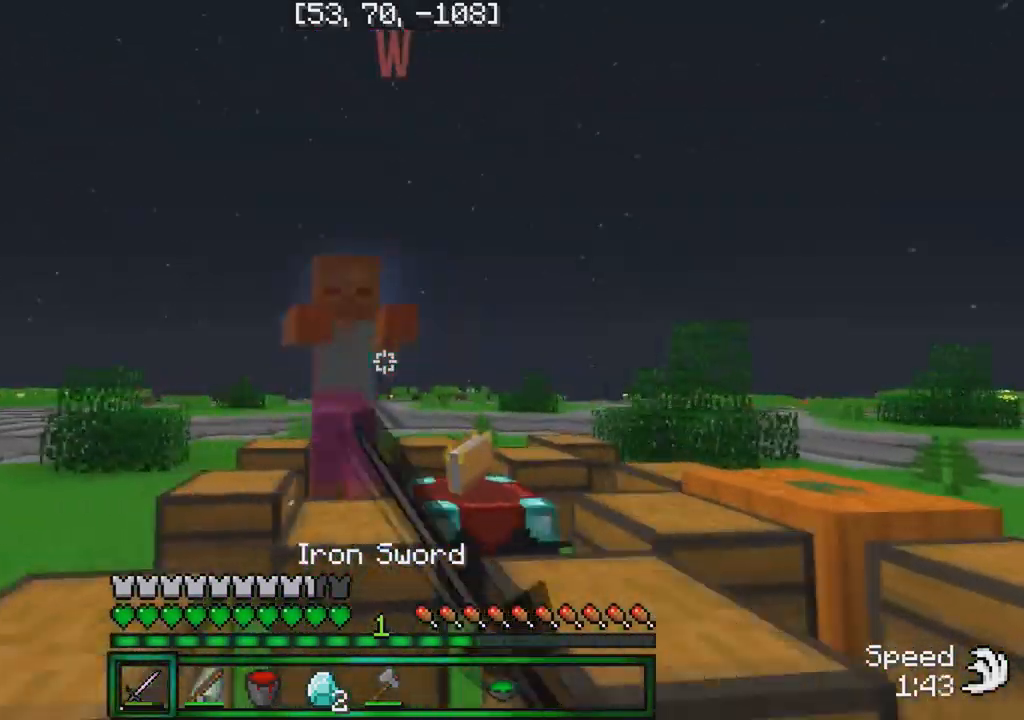
{"keys": ["w"], "events": [[84, "w", "down"], [234, "a", "up"]]}
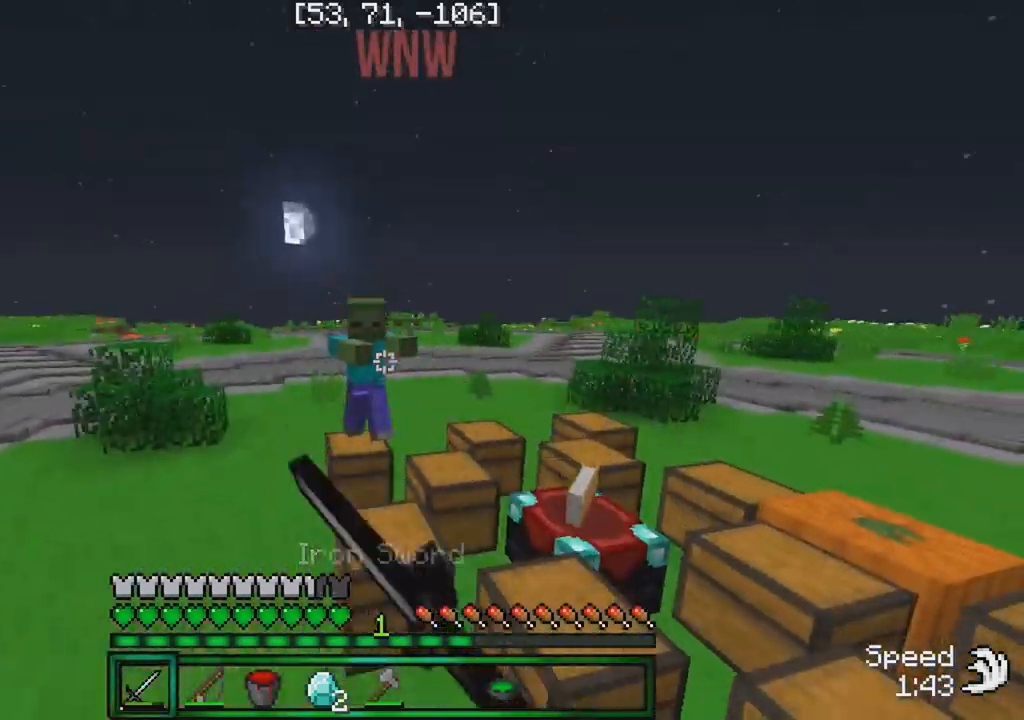
{"keys": ["a", "w"], "events": [[67, "a", "down"]]}
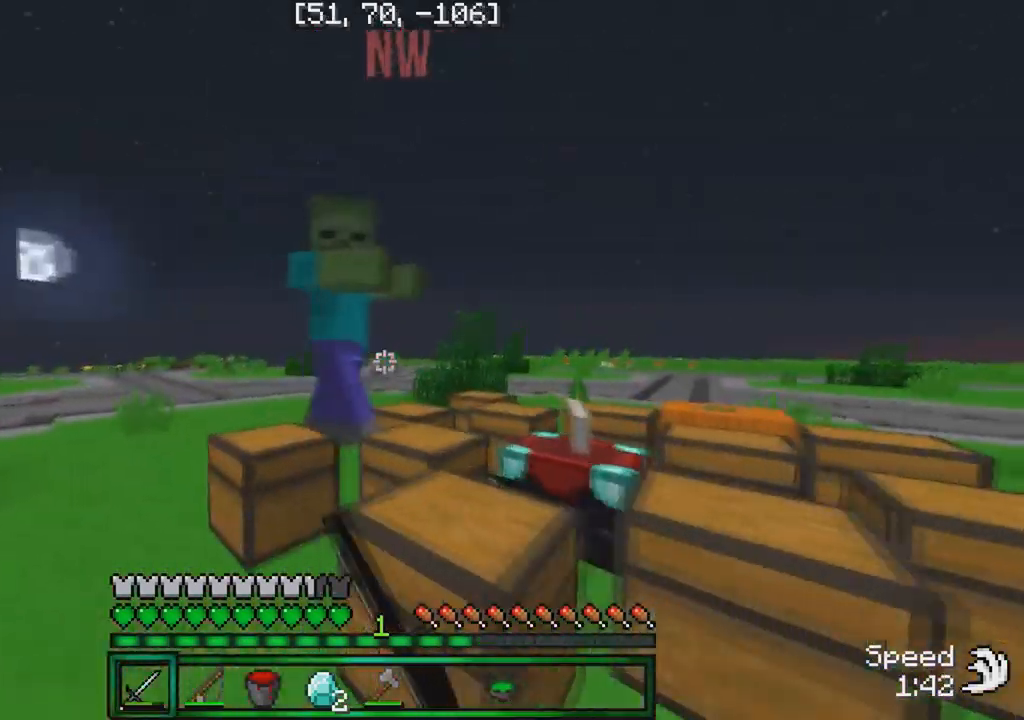
{"keys": ["a", "w"], "events": []}
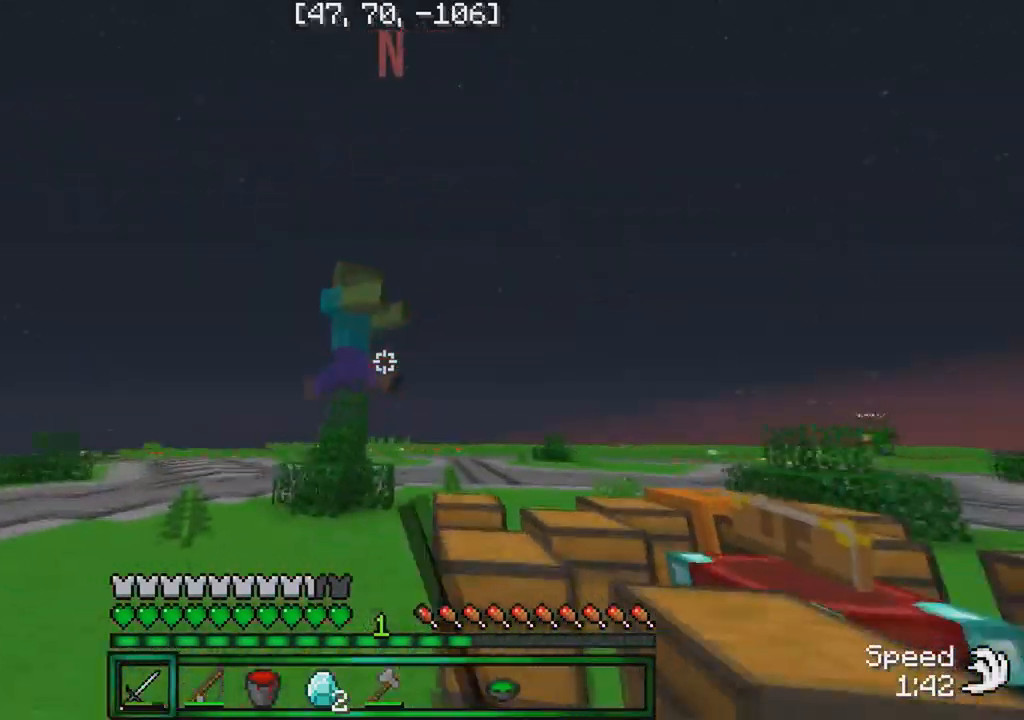
{"keys": ["a", "w"], "events": [[234, "a", "up"], [384, "a", "down"]]}
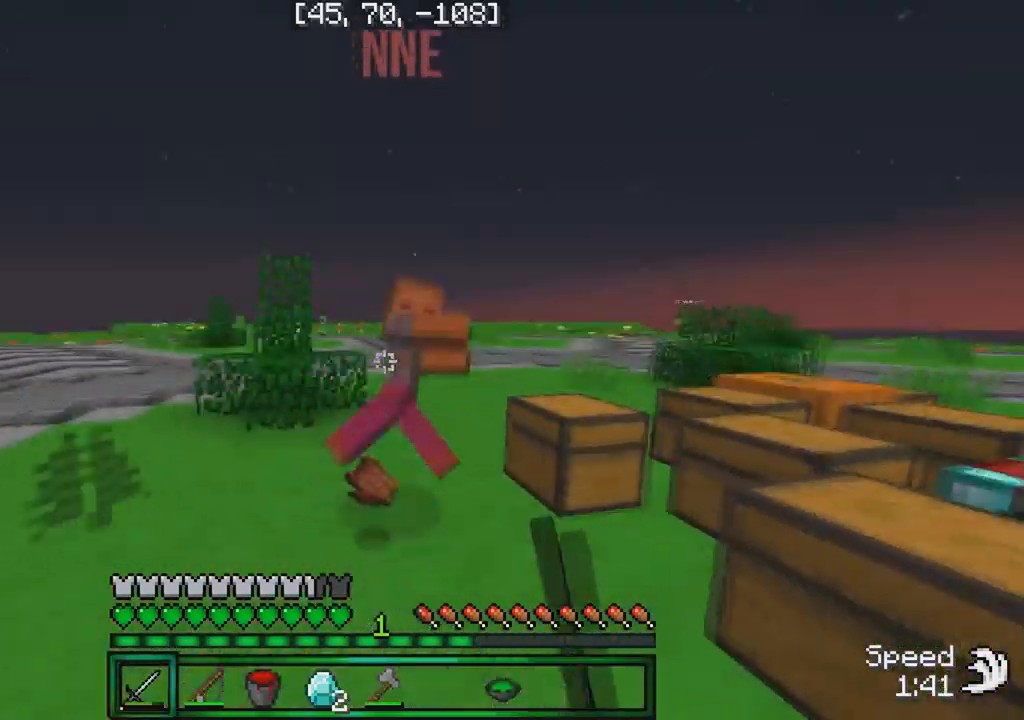
{"keys": ["d"], "events": [[17, "a", "up"], [267, "w", "up"], [333, "d", "down"]]}
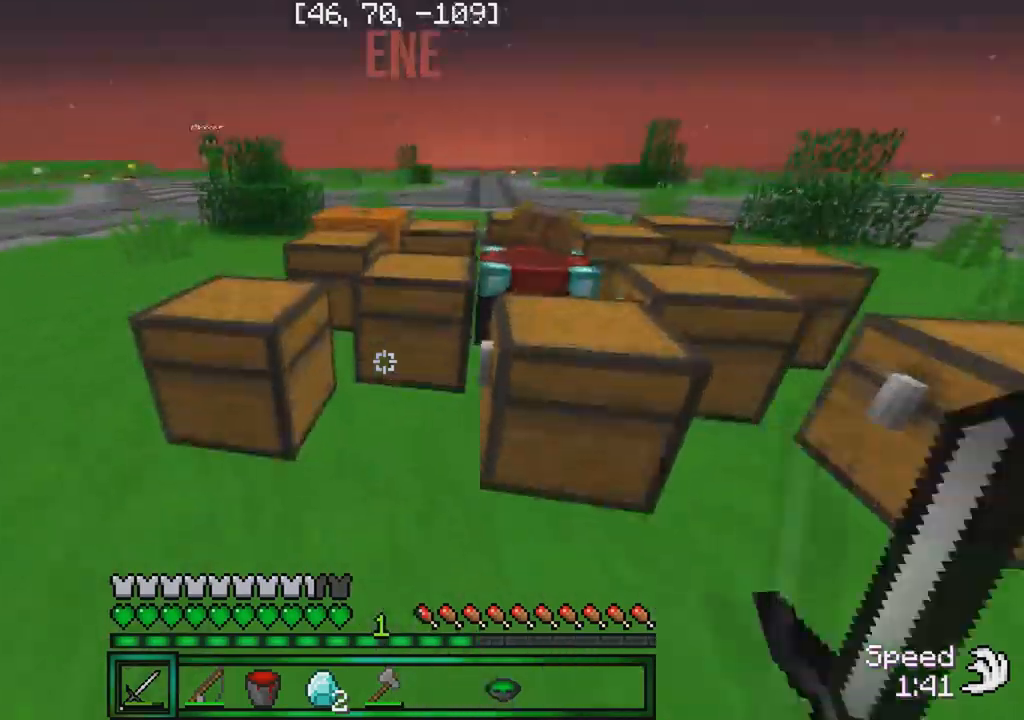
{"keys": [], "events": [[167, "d", "up"]]}
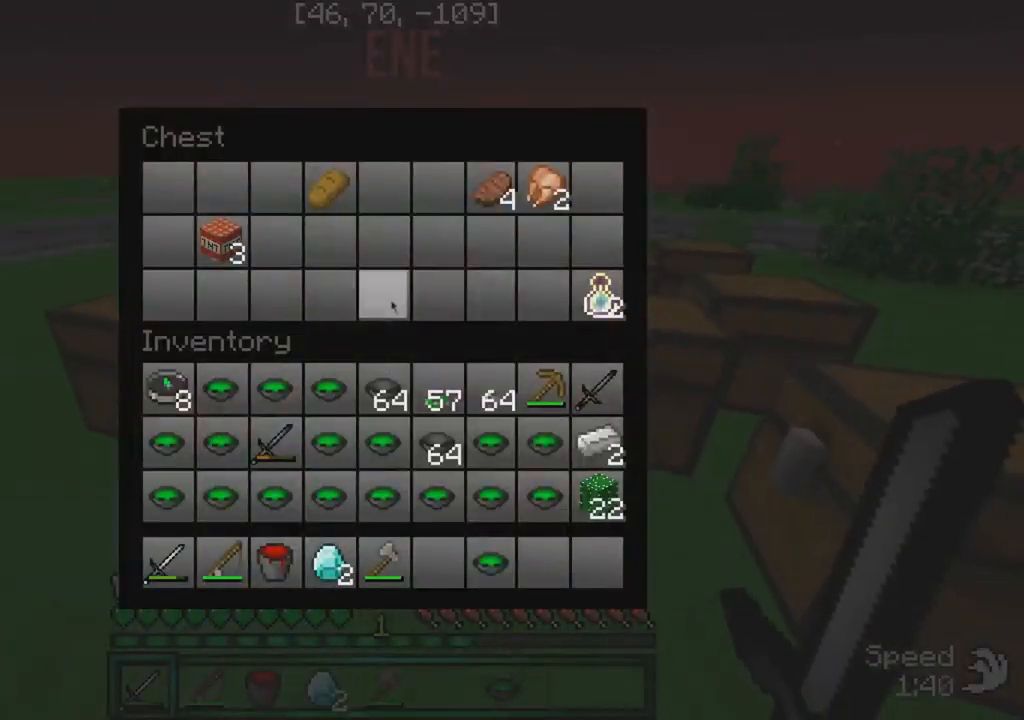
{"keys": [], "events": []}
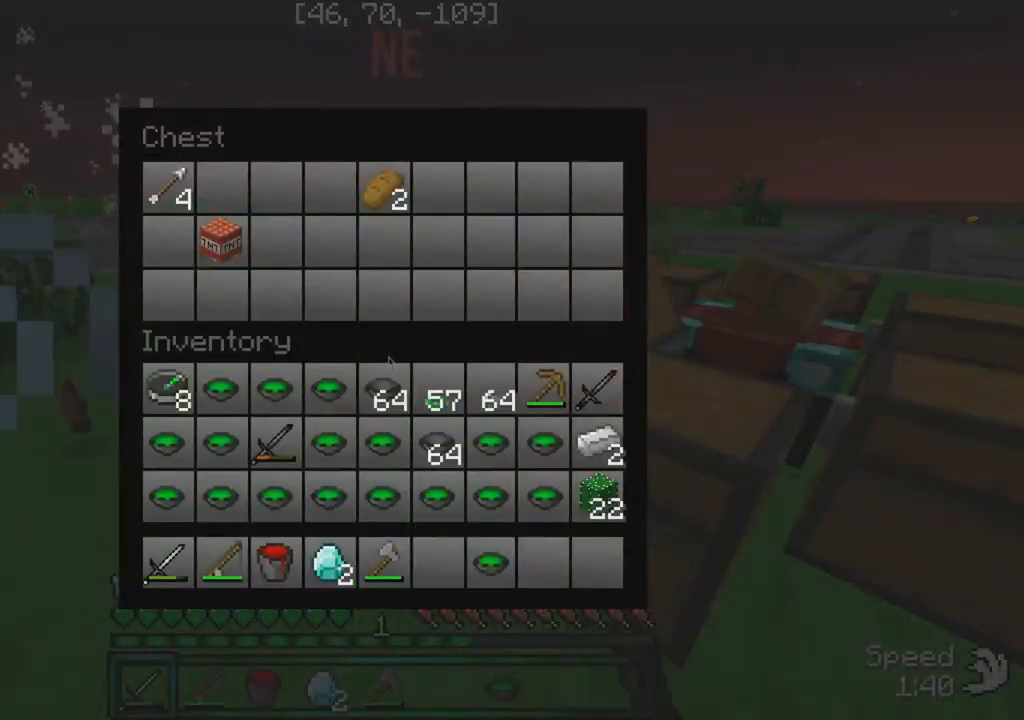
{"keys": [], "events": []}
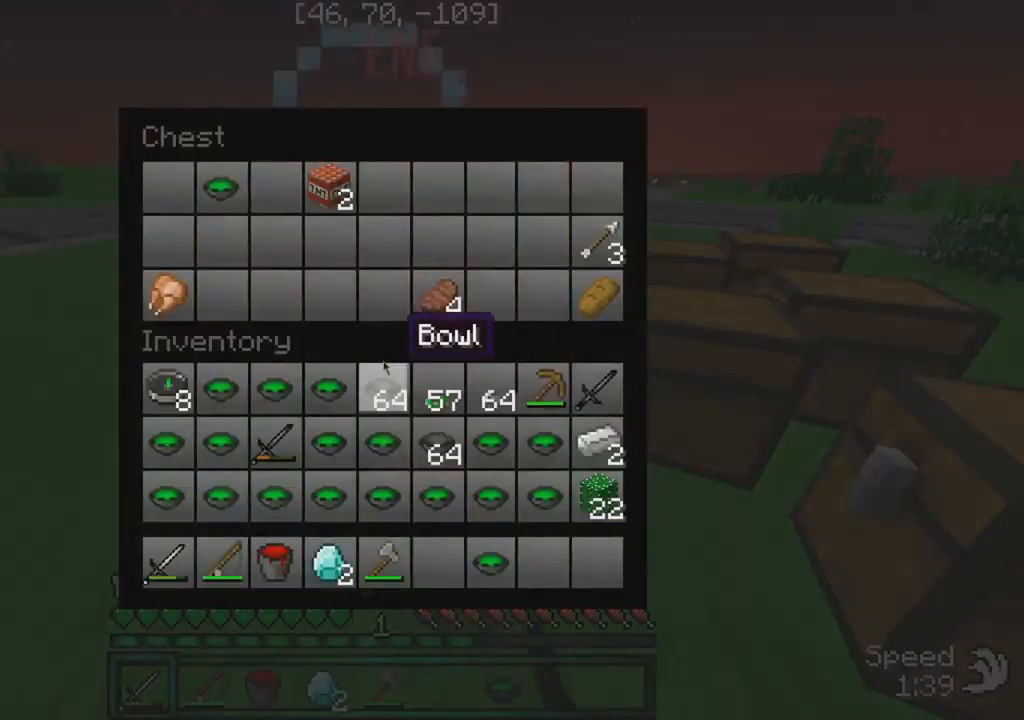
{"keys": [], "events": []}
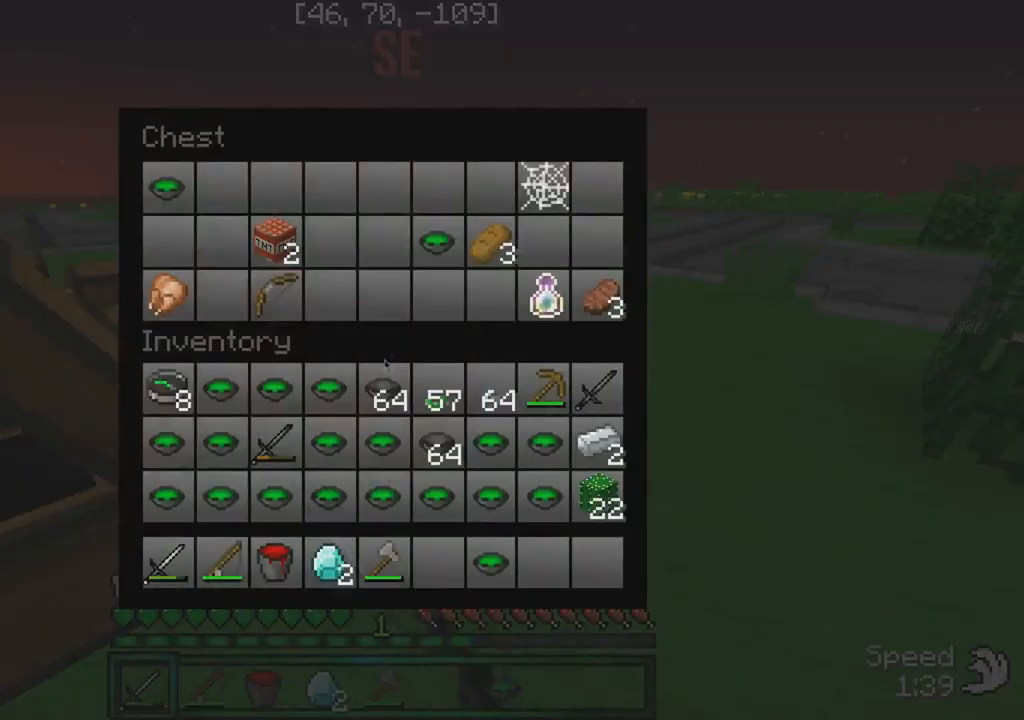
{"keys": ["w"], "events": [[334, "w", "down"]]}
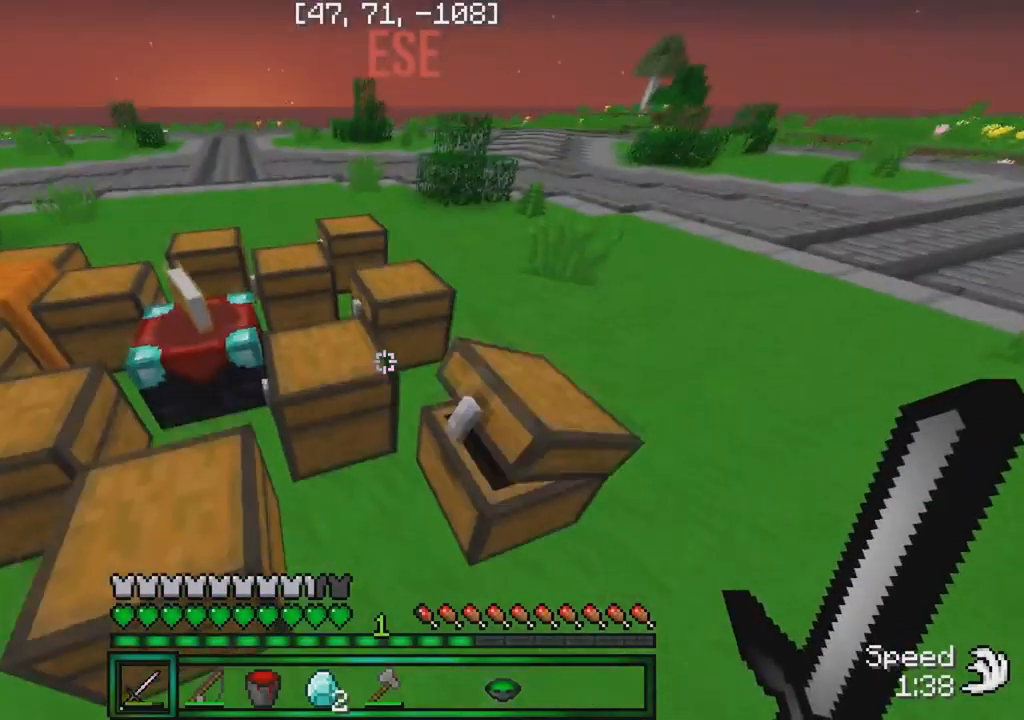
{"keys": [], "events": [[50, "w", "up"]]}
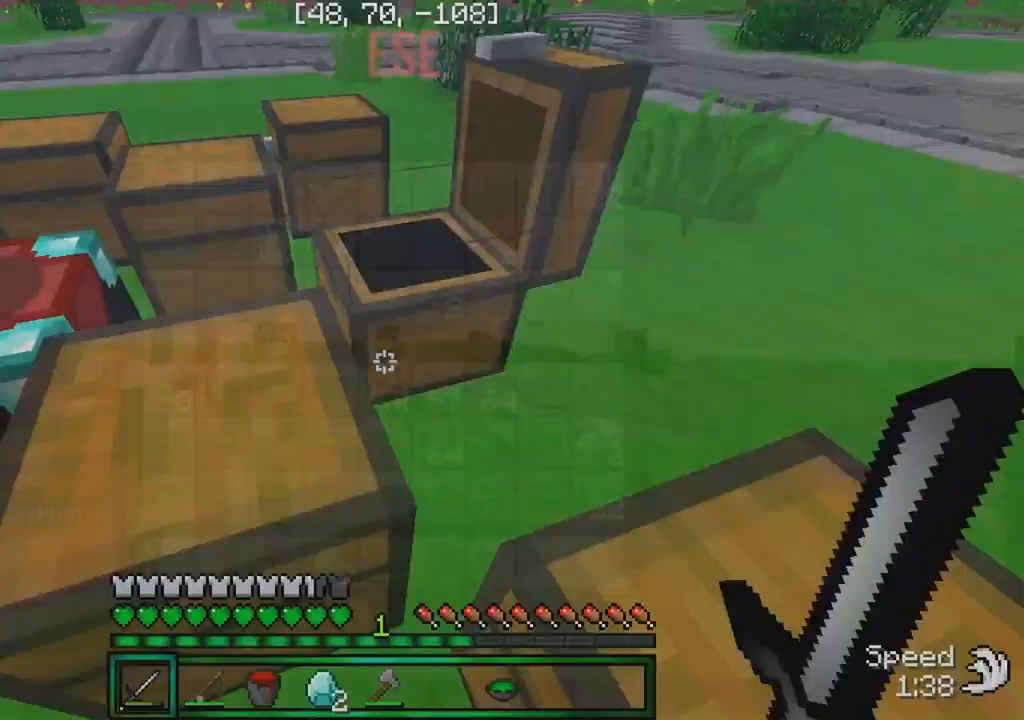
{"keys": ["w"], "events": [[384, "w", "down"]]}